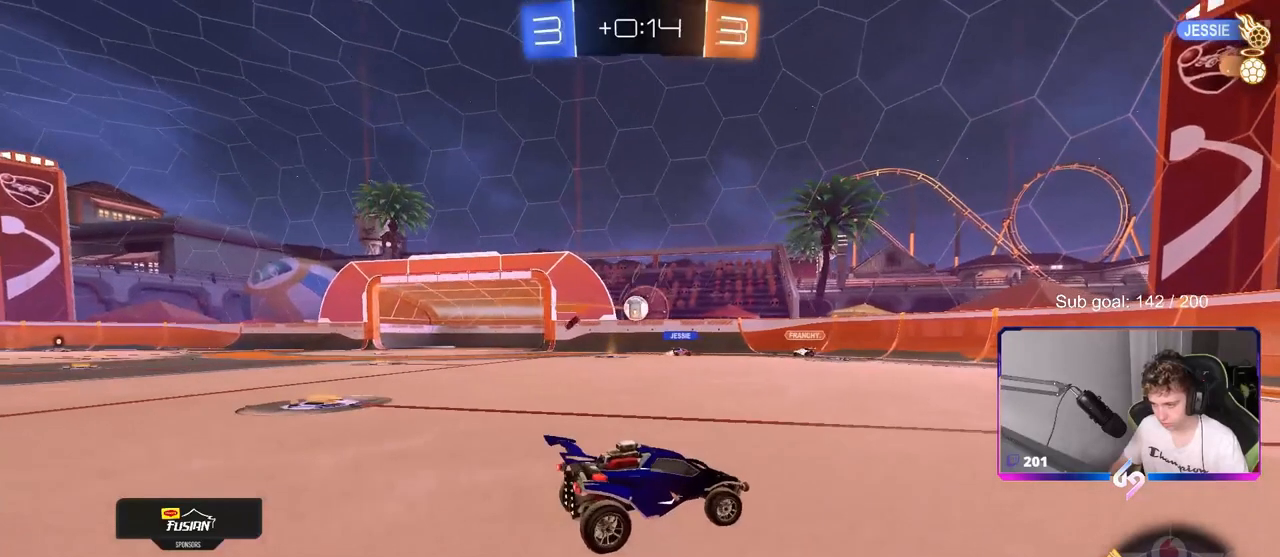
Gameplay with keyboard and mouse; each line is a JSON object with the keys and mouse buttons held at the frame after it. "events" lists presses ("down") and releases ("up") of "1", "2", "3", "4", "5", "a", "alt", "c", "caps_lock", "ctrl", "d", "e", "f", "g", "q", "r", "s", "shift", "space", "t", "tab", "v", "w", "x", "z", "mouse_left", "mouse_wheel" and "mouse_right" between this image and that frame as [ms after this image, input, new state], when the widget could be followed in between. "mouse_left", "mouse_wheel", "mouse_right" = the "left", "wheel", "right" buttons of the "mouse" list. No other keys are recorded. "wheel" means that the mouse wheel is clicked or scrolled. "mouse_move" is the direction in which the mouse moves at that frame (one of eight, or "still"), when it could be read.
{"keys": ["a", "w"], "mouse": [], "mouse_move": "still", "events": [[167, "s", "up"], [350, "w", "down"], [450, "d", "up"], [483, "a", "down"]]}
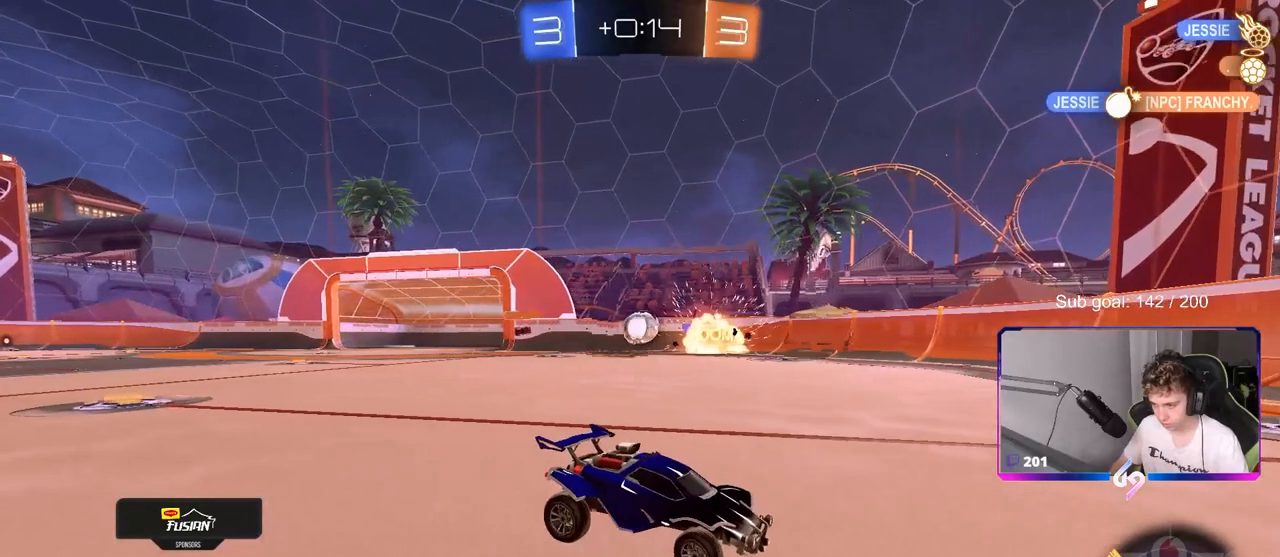
{"keys": ["w"], "mouse": [], "mouse_move": "still", "events": [[33, "shift", "down"], [133, "shift", "up"], [233, "a", "up"], [367, "a", "down"], [417, "a", "up"]]}
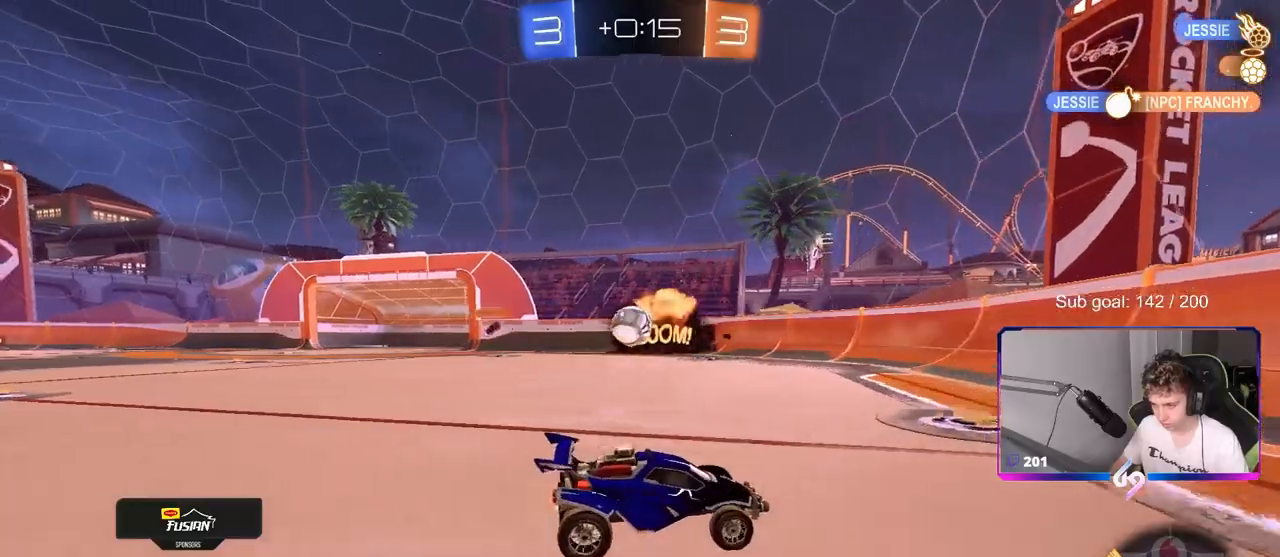
{"keys": ["a", "shift", "w"], "mouse": [], "mouse_move": "still", "events": [[17, "d", "down"], [67, "w", "up"], [117, "w", "down"], [383, "a", "down"], [383, "d", "up"], [383, "shift", "down"]]}
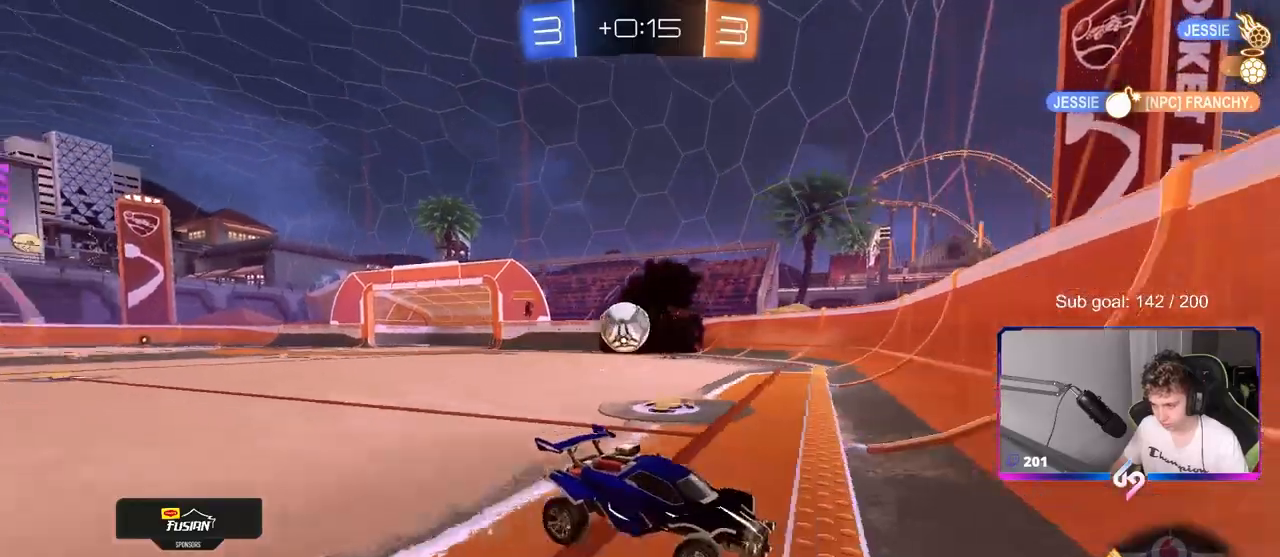
{"keys": ["d", "s"], "mouse": [], "mouse_move": "still", "events": [[217, "w", "up"], [267, "d", "down"], [267, "s", "down"], [317, "a", "up"], [317, "shift", "up"]]}
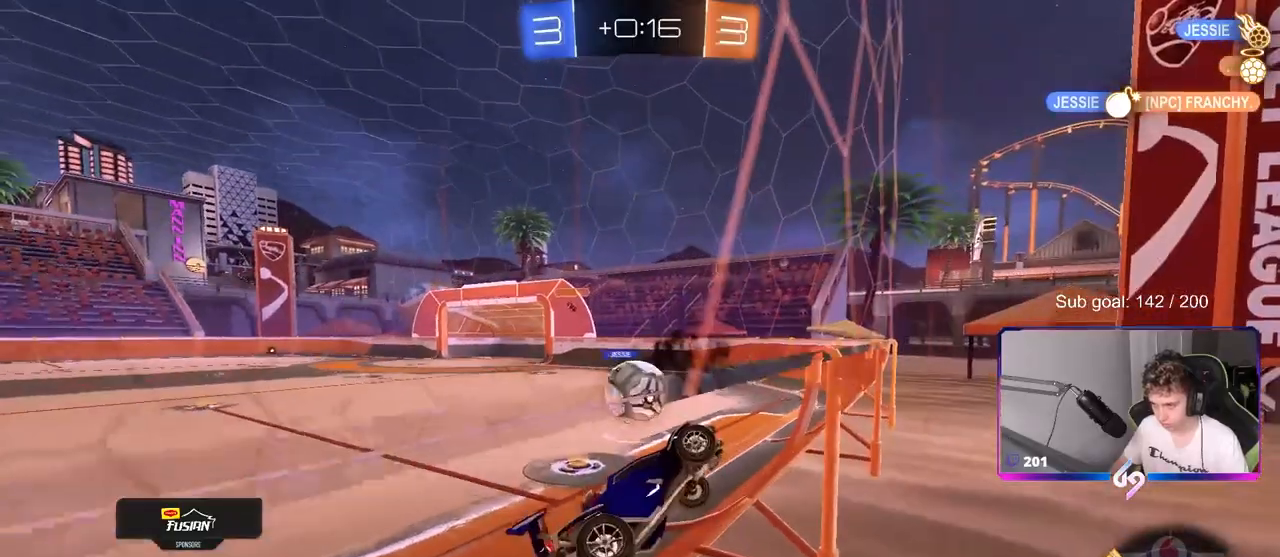
{"keys": ["a", "w"], "mouse": [], "mouse_move": "still", "events": [[133, "s", "up"], [183, "d", "up"], [233, "mouse_left", "down"], [283, "d", "down"], [283, "w", "down"], [467, "a", "down"], [467, "d", "up"], [467, "mouse_left", "up"]]}
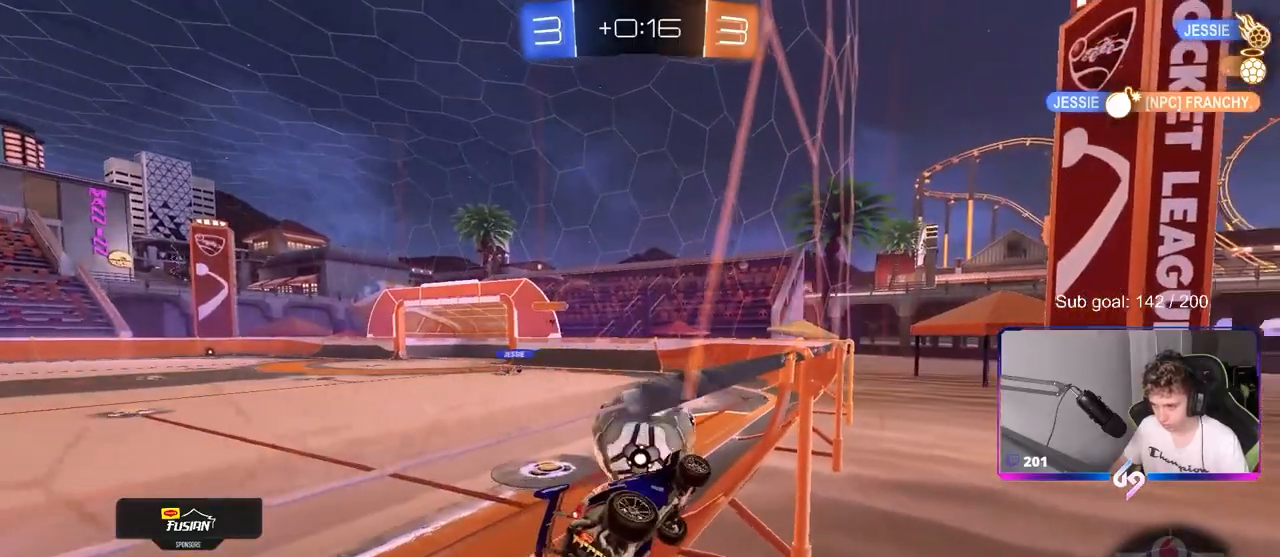
{"keys": ["w"], "mouse": ["left"], "mouse_move": "still", "events": [[283, "mouse_left", "down"], [333, "a", "up"]]}
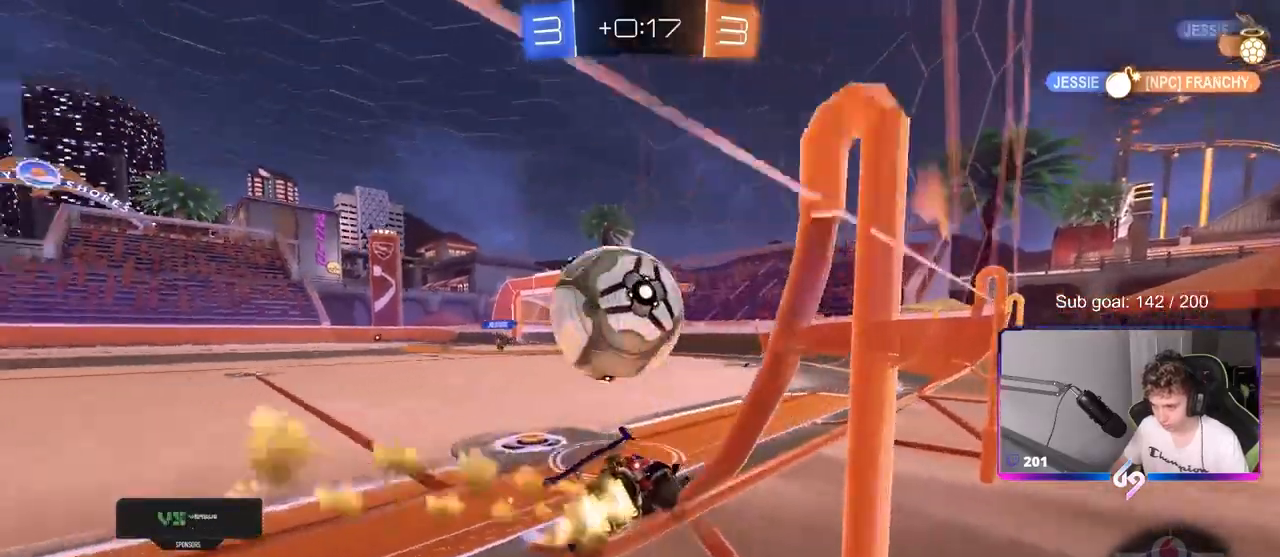
{"keys": ["w"], "mouse": ["left"], "mouse_move": "down-left", "events": [[167, "a", "down"], [300, "a", "up"]]}
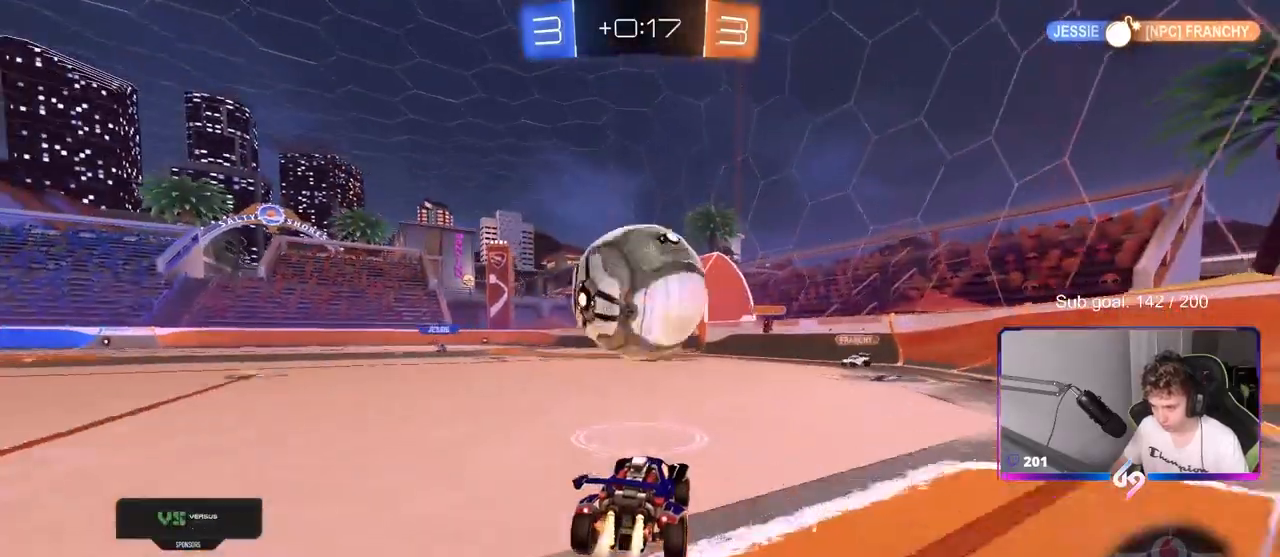
{"keys": ["a", "shift"], "mouse": ["left", "right"], "mouse_move": "still", "events": [[283, "a", "down"], [333, "a", "up"], [333, "w", "up"], [367, "d", "down"], [417, "d", "up"], [417, "mouse_right", "down"], [467, "a", "down"], [467, "shift", "down"]]}
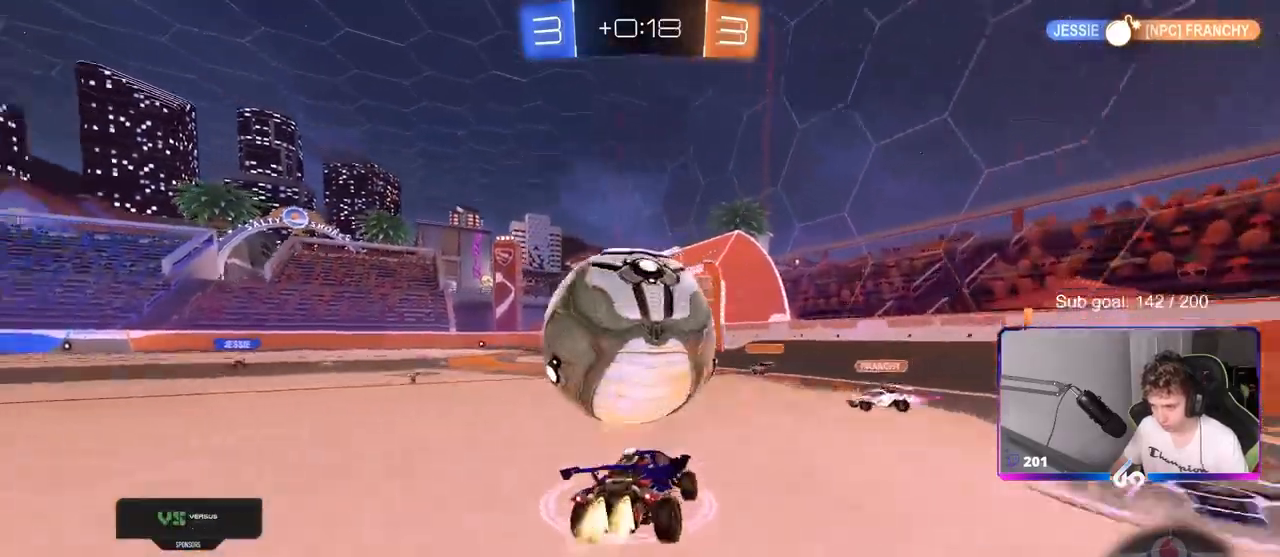
{"keys": ["a"], "mouse": [], "mouse_move": "still"}
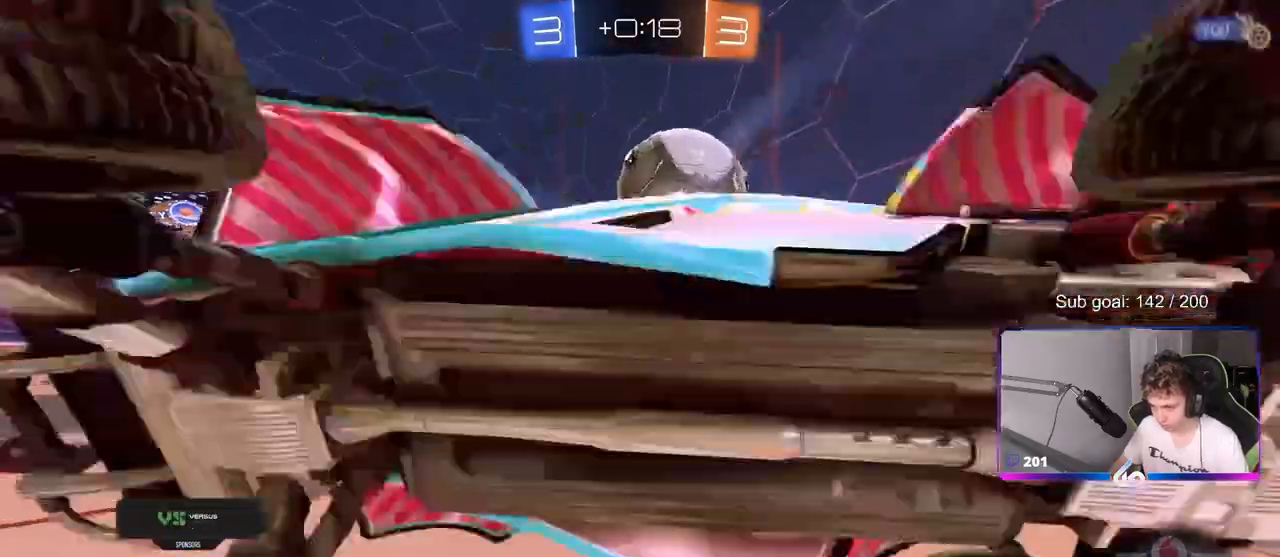
{"keys": ["a"], "mouse": [], "mouse_move": "still", "events": [[217, "space", "down"], [400, "space", "up"]]}
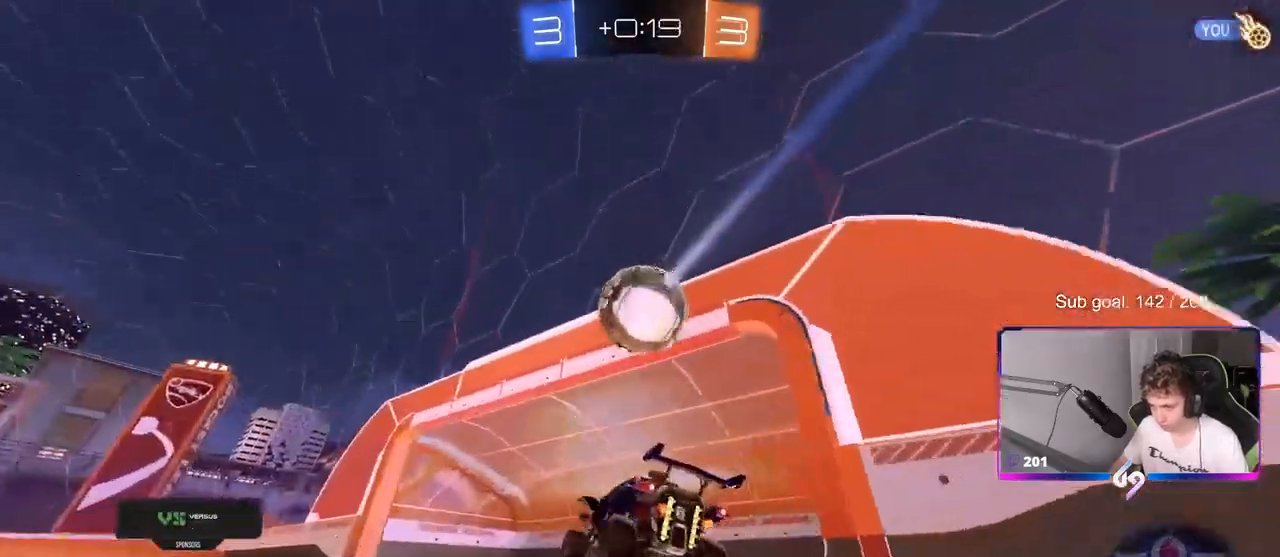
{"keys": ["a", "s", "shift"], "mouse": ["right"], "mouse_move": "still", "events": [[50, "w", "down"], [267, "mouse_right", "down"], [317, "mouse_right", "up"], [317, "shift", "down"], [367, "mouse_right", "down"], [467, "s", "down"], [467, "w", "up"]]}
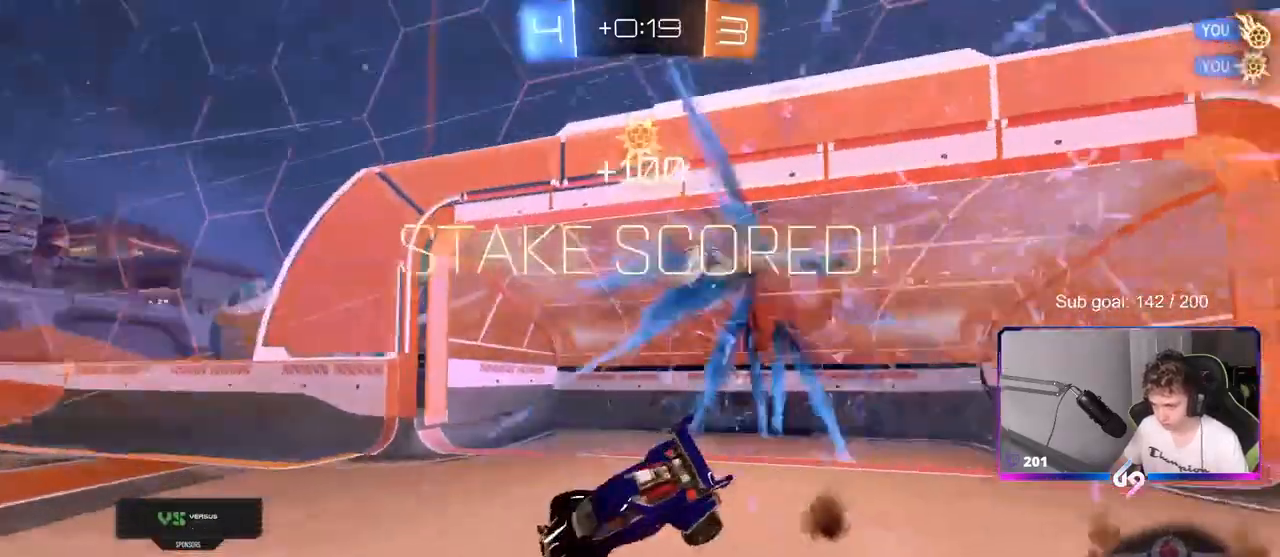
{"keys": ["a", "s", "shift"], "mouse": [], "mouse_move": "up", "events": [[67, "mouse_right", "up"], [150, "space", "down"], [283, "space", "up"]]}
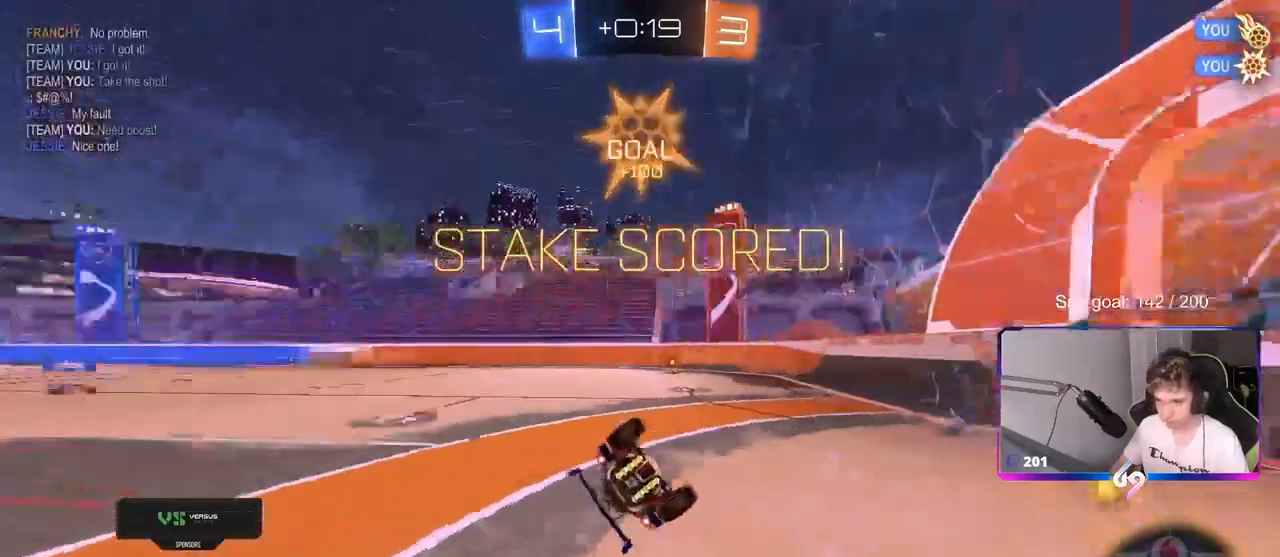
{"keys": ["a", "shift"], "mouse": [], "mouse_move": "still", "events": [[217, "s", "up"]]}
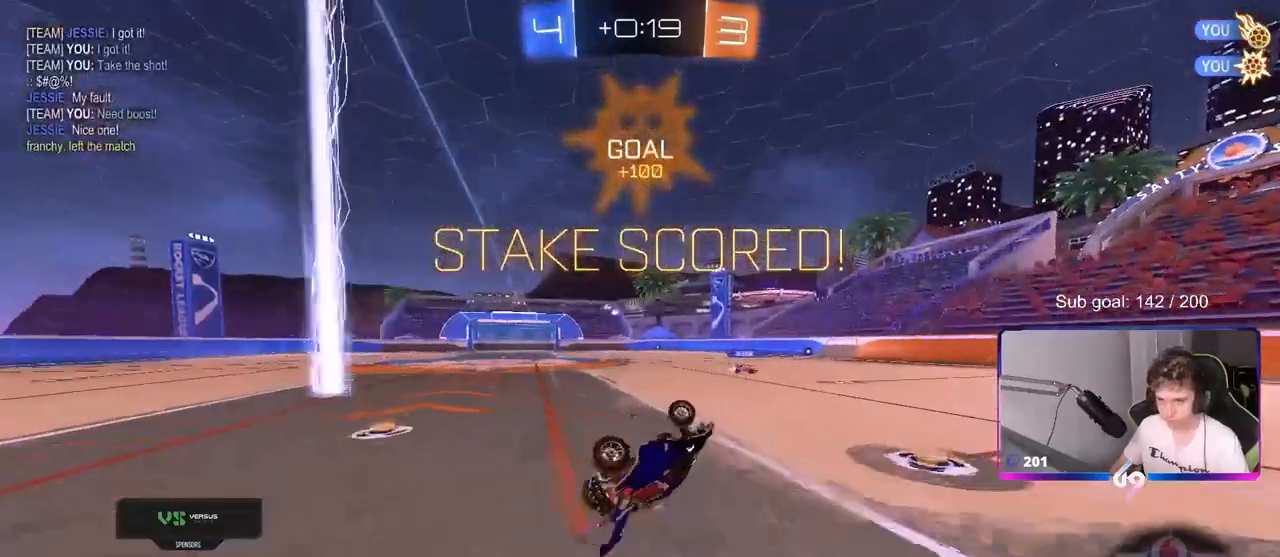
{"keys": ["d"], "mouse": [], "mouse_move": "still", "events": [[133, "shift", "up"], [233, "a", "up"], [267, "mouse_left", "down"], [367, "d", "down"], [417, "mouse_left", "up"]]}
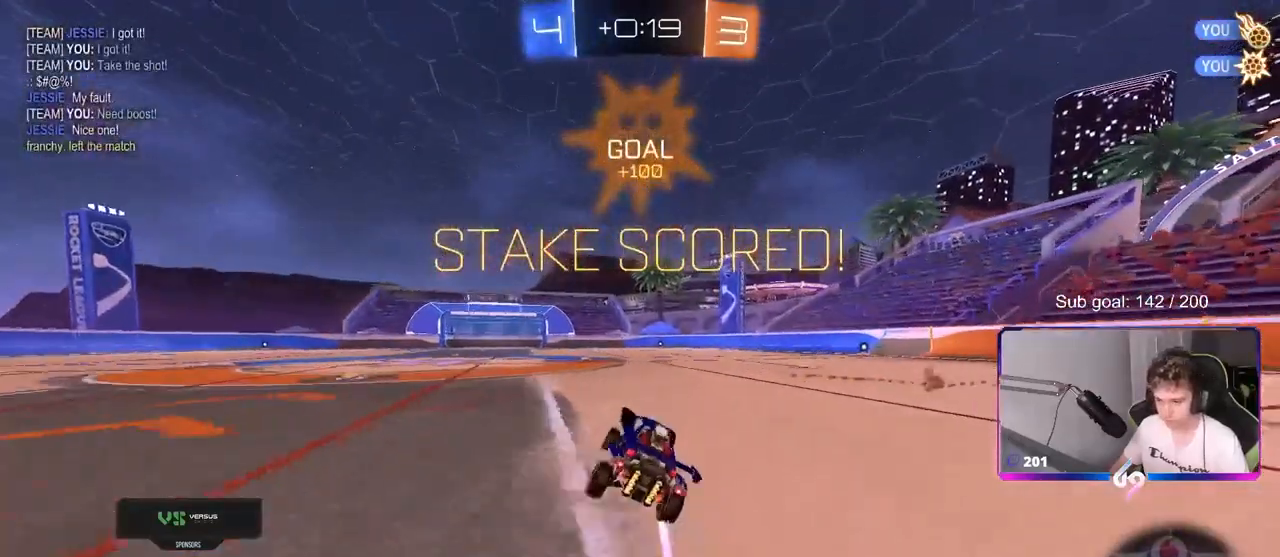
{"keys": ["a", "shift"], "mouse": [], "mouse_move": "still", "events": [[67, "w", "down"], [100, "d", "up"], [150, "a", "down"], [200, "mouse_right", "down"], [200, "shift", "down"], [250, "mouse_right", "up"], [333, "mouse_right", "down"], [483, "mouse_right", "up"], [483, "w", "up"]]}
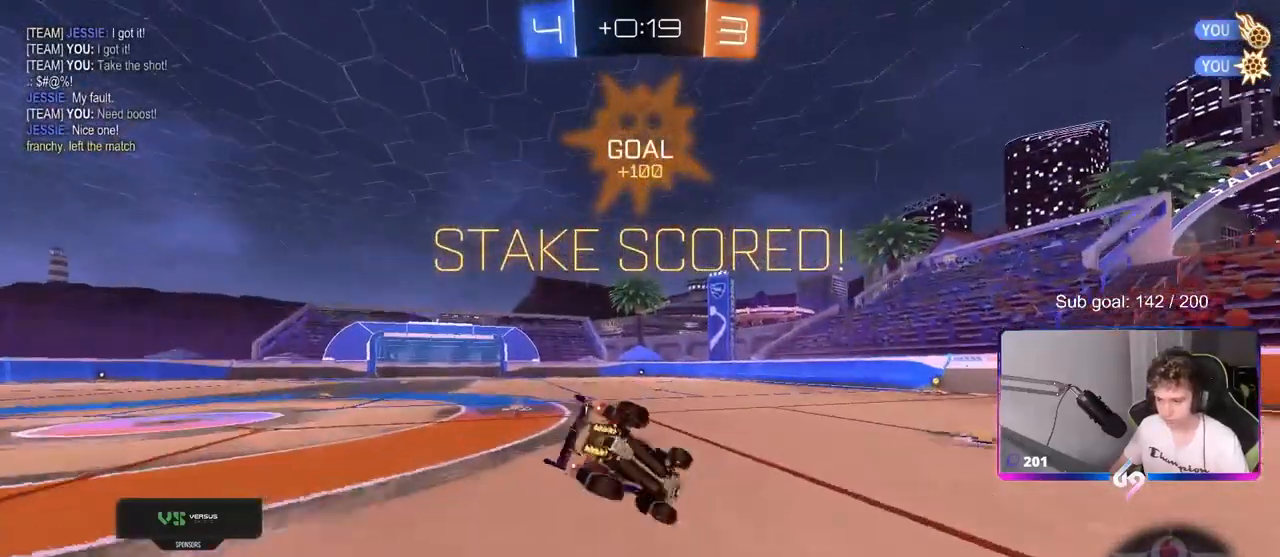
{"keys": [], "mouse": [], "mouse_move": "still", "events": [[33, "a", "up"], [33, "shift", "up"]]}
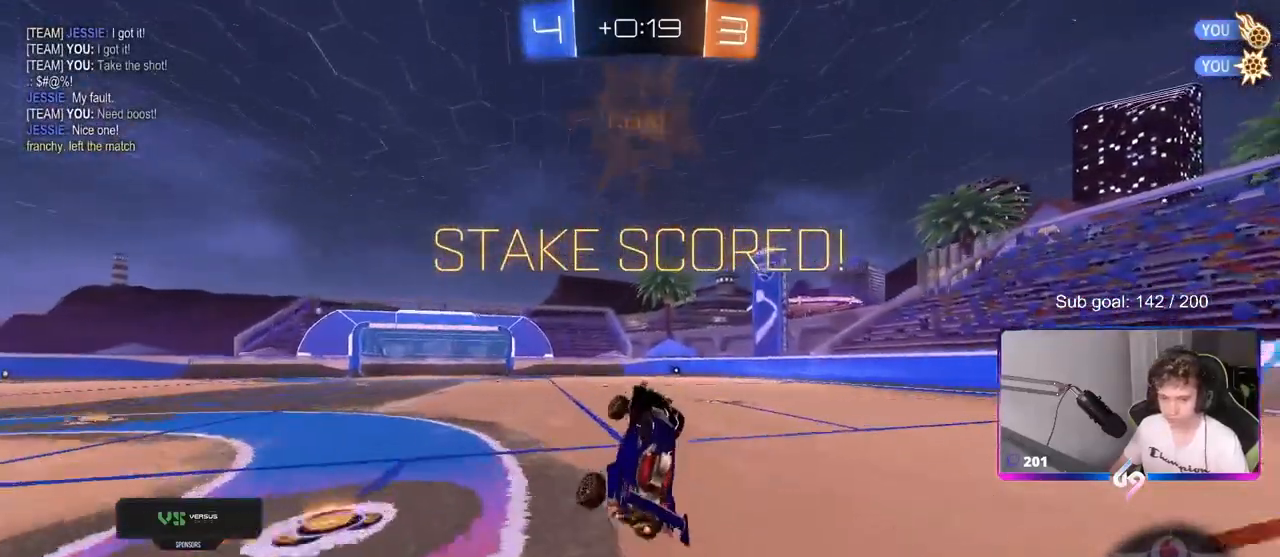
{"keys": [], "mouse": [], "mouse_move": "still", "events": [[333, "2", "down"], [417, "2", "up"]]}
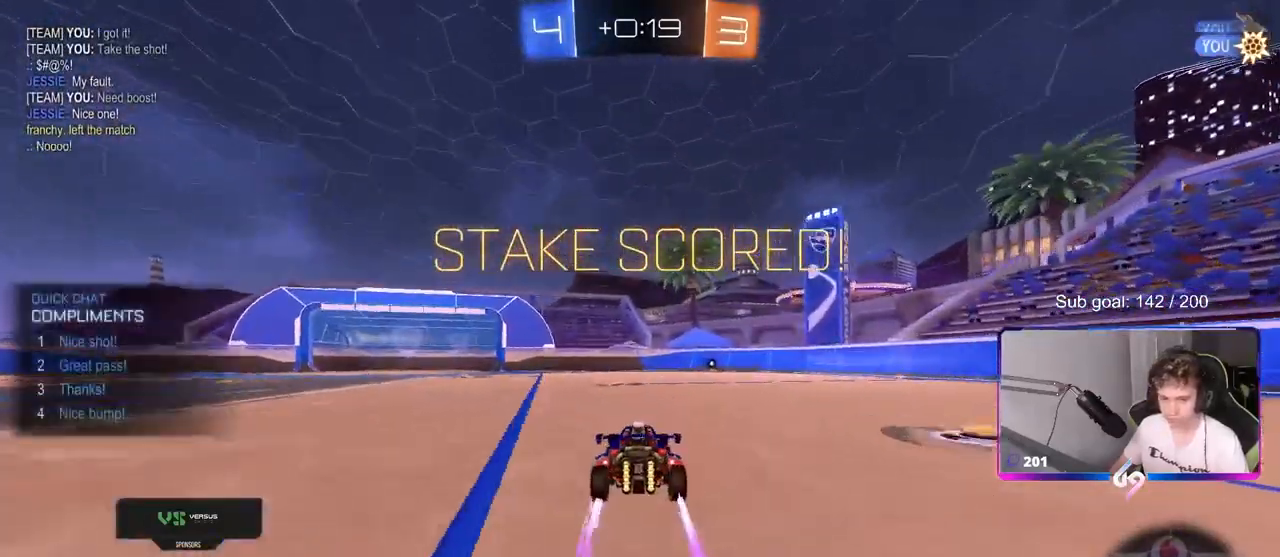
{"keys": [], "mouse": [], "mouse_move": "still", "events": [[383, "4", "down"], [483, "4", "up"]]}
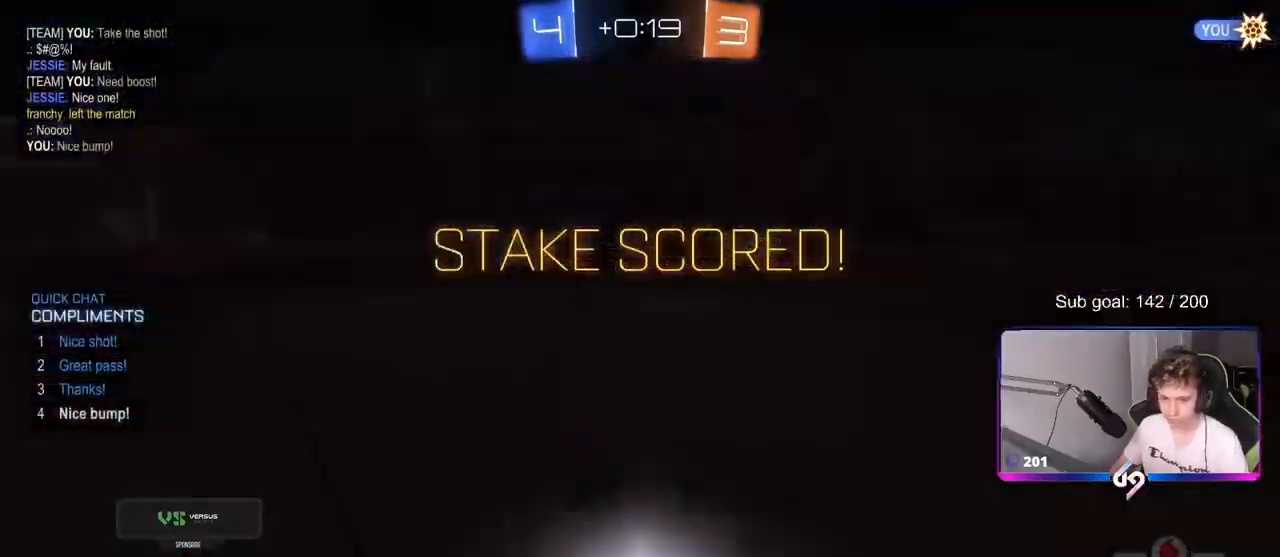
{"keys": [], "mouse": [], "mouse_move": "still", "events": [[167, "w", "down"], [267, "w", "up"]]}
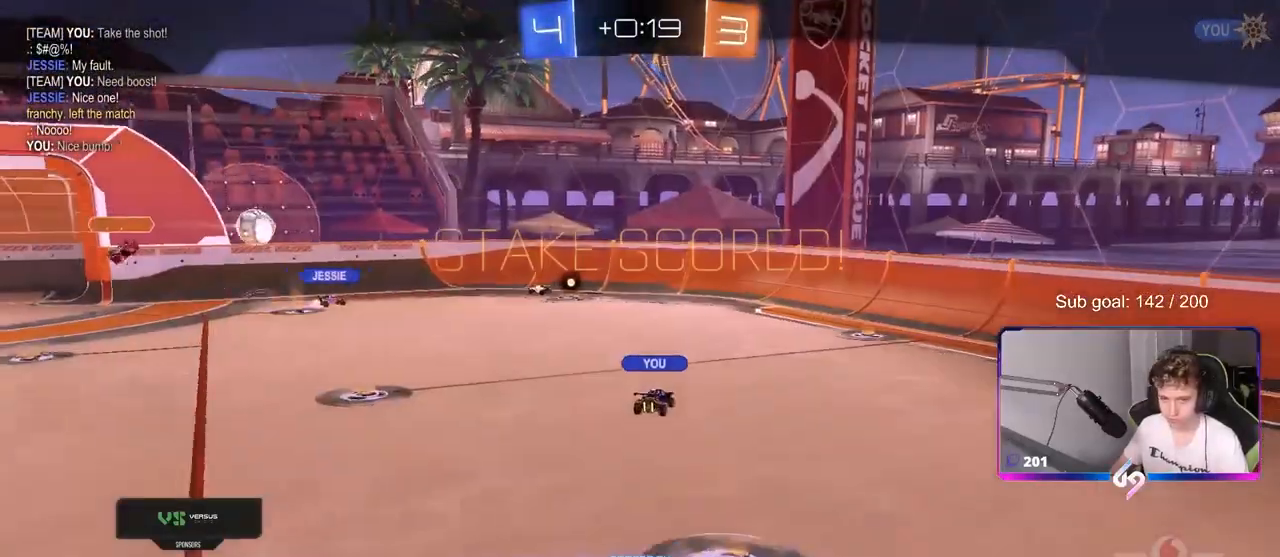
{"keys": [], "mouse": [], "mouse_move": "still", "events": []}
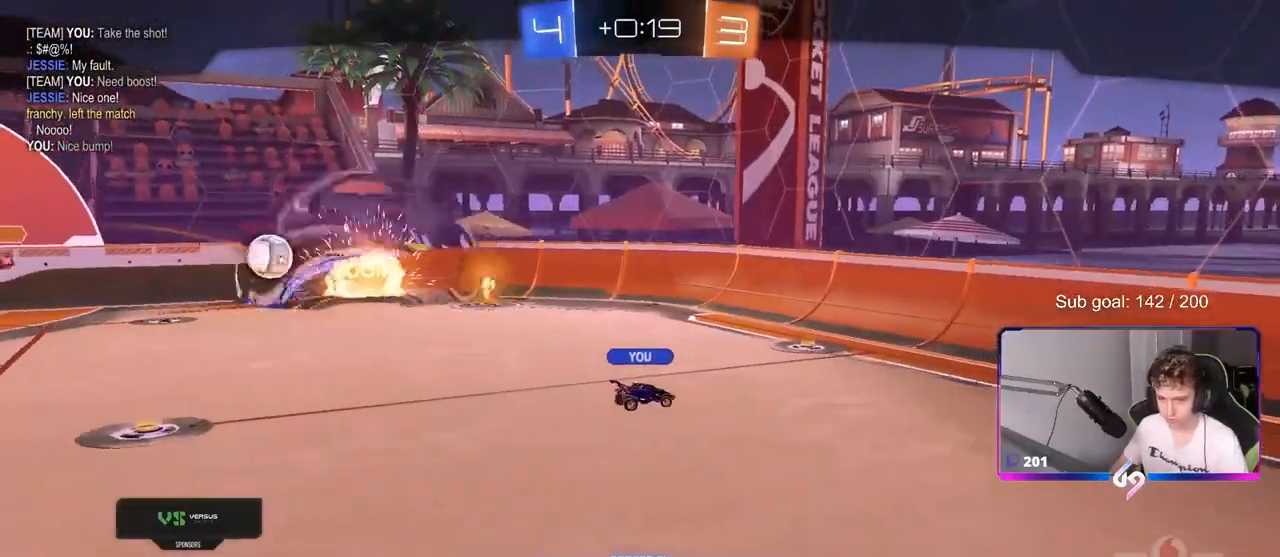
{"keys": [], "mouse": [], "mouse_move": "still", "events": [[200, "mouse_right", "down"], [400, "mouse_right", "up"]]}
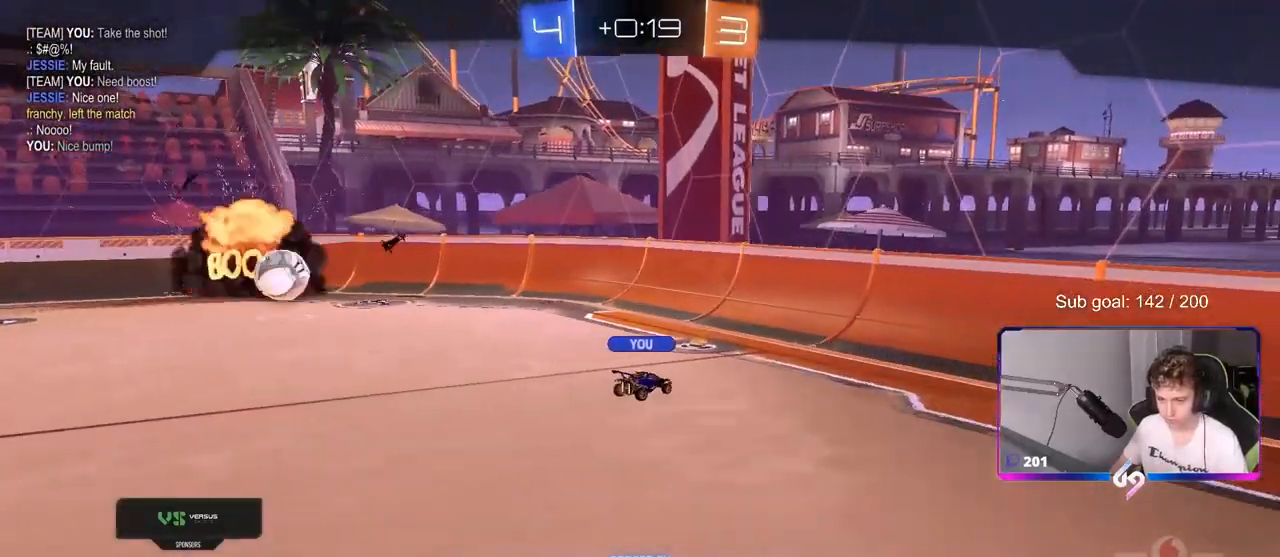
{"keys": ["tab"], "mouse": ["right"], "mouse_move": "still", "events": [[117, "tab", "down"], [450, "mouse_right", "down"]]}
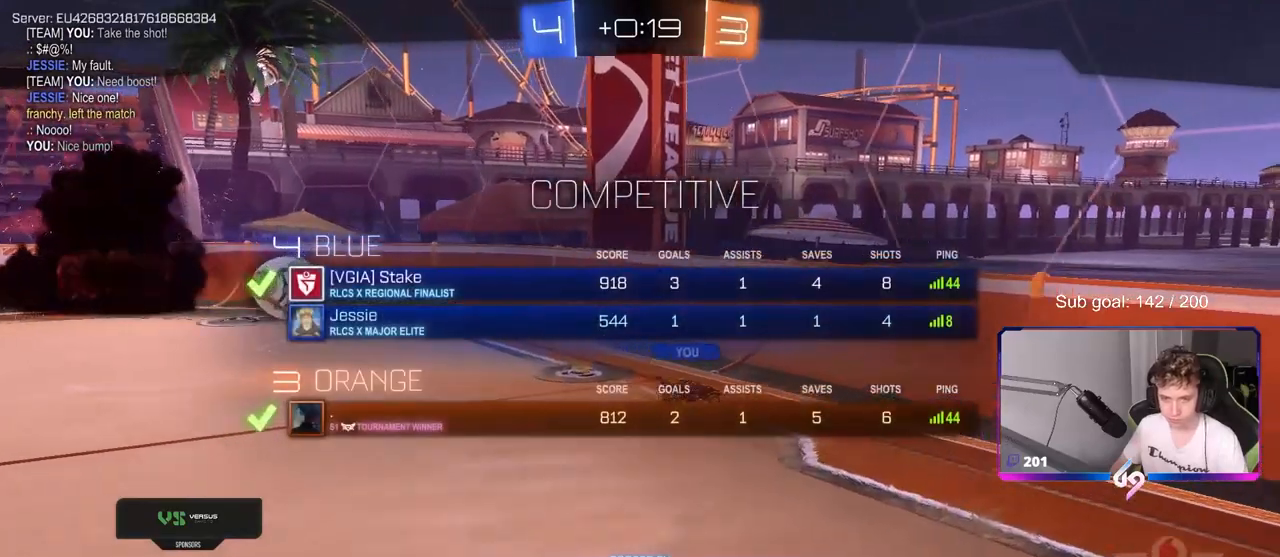
{"keys": [], "mouse": [], "mouse_move": "still", "events": [[50, "tab", "up"], [133, "mouse_right", "up"]]}
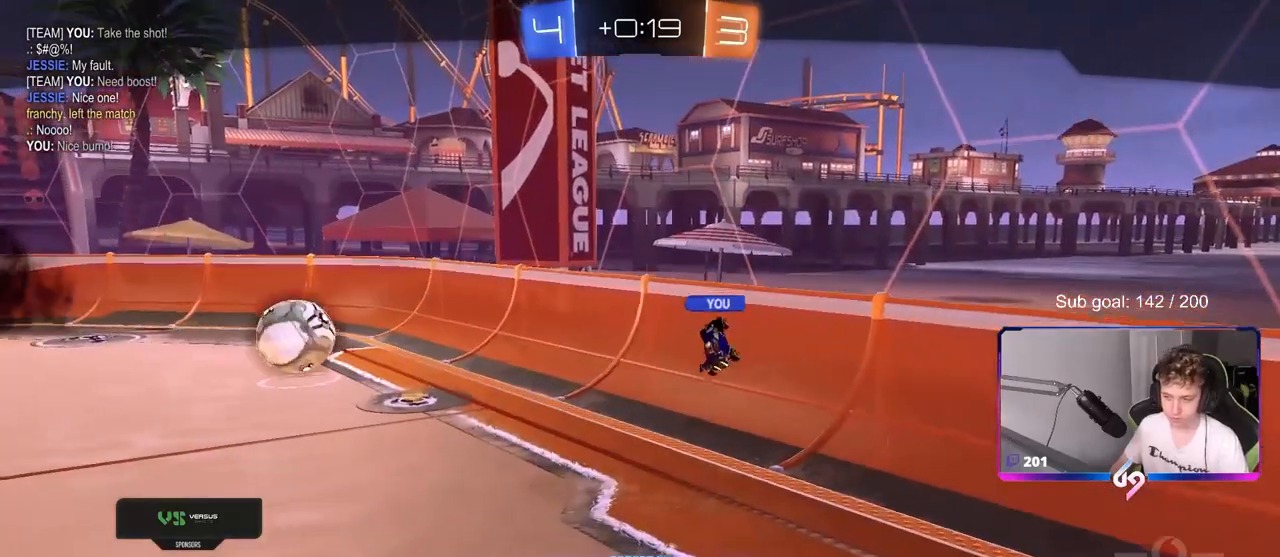
{"keys": [], "mouse": [], "mouse_move": "still", "events": []}
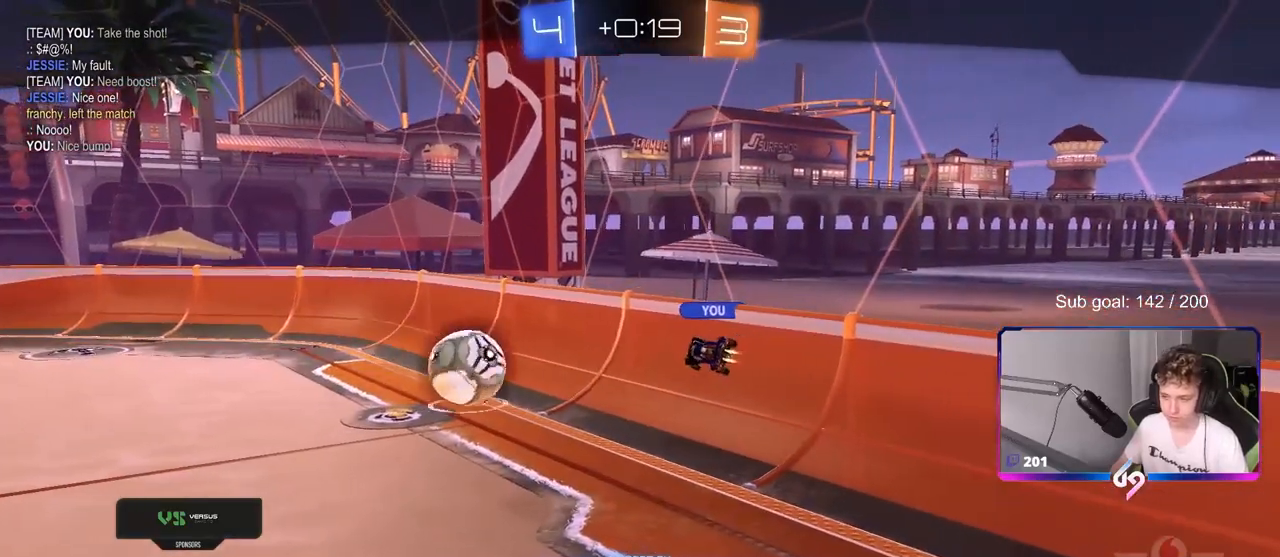
{"keys": [], "mouse": [], "mouse_move": "still", "events": []}
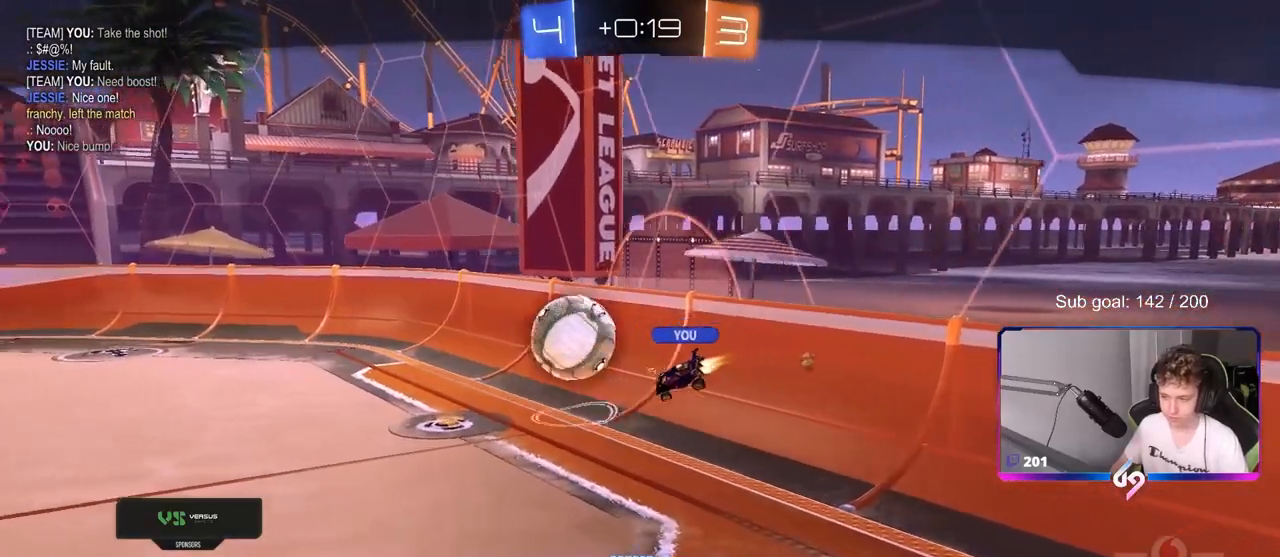
{"keys": [], "mouse": [], "mouse_move": "still", "events": []}